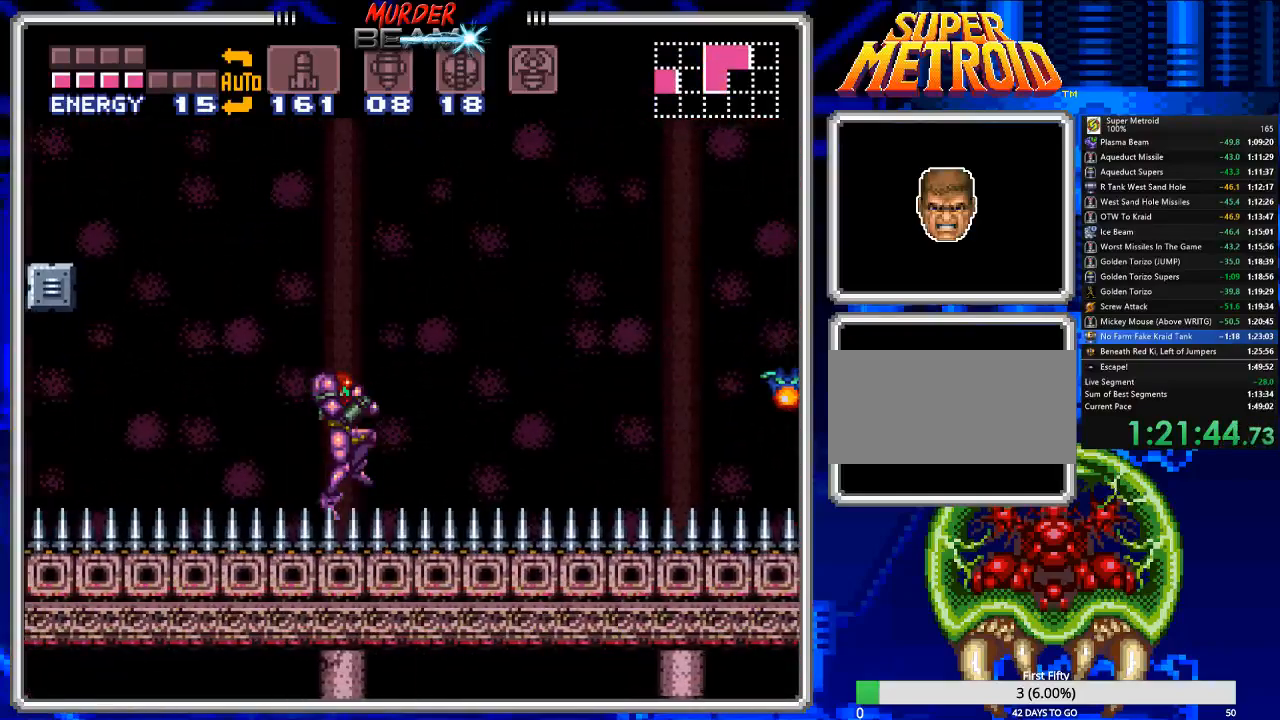
Gameplay with a controller (Nintendo layout); each line is a JSON object with the inputs held at the frame after it (dt_ms = milliseconds from this image to that frame). "events" lists button and stick changes between this image and that frame as [ms after this image, input, new state], when the widget could be followed in between. Not read: L3 R3 SELECT.
{"dt_ms": 500, "buttons": ["B", "DPAD_RIGHT"], "events": []}
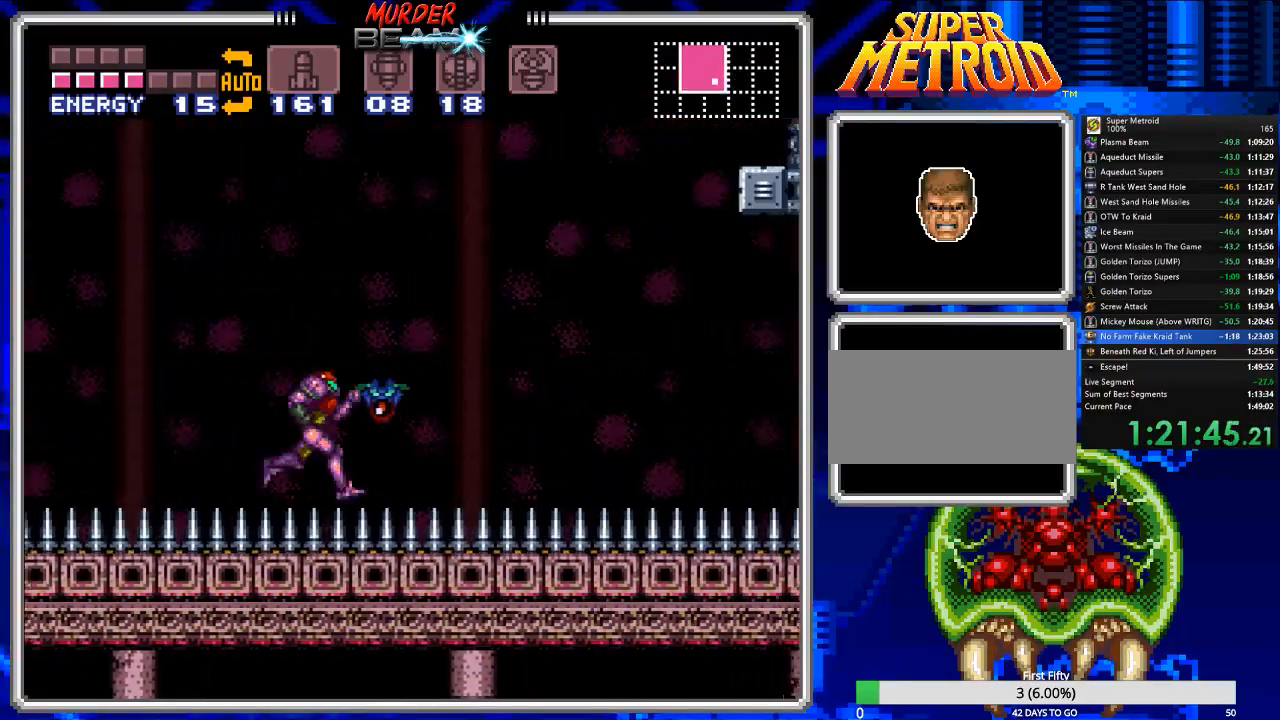
{"dt_ms": 500, "buttons": ["B", "DPAD_RIGHT"], "events": [[117, "A", "down"], [450, "A", "up"]]}
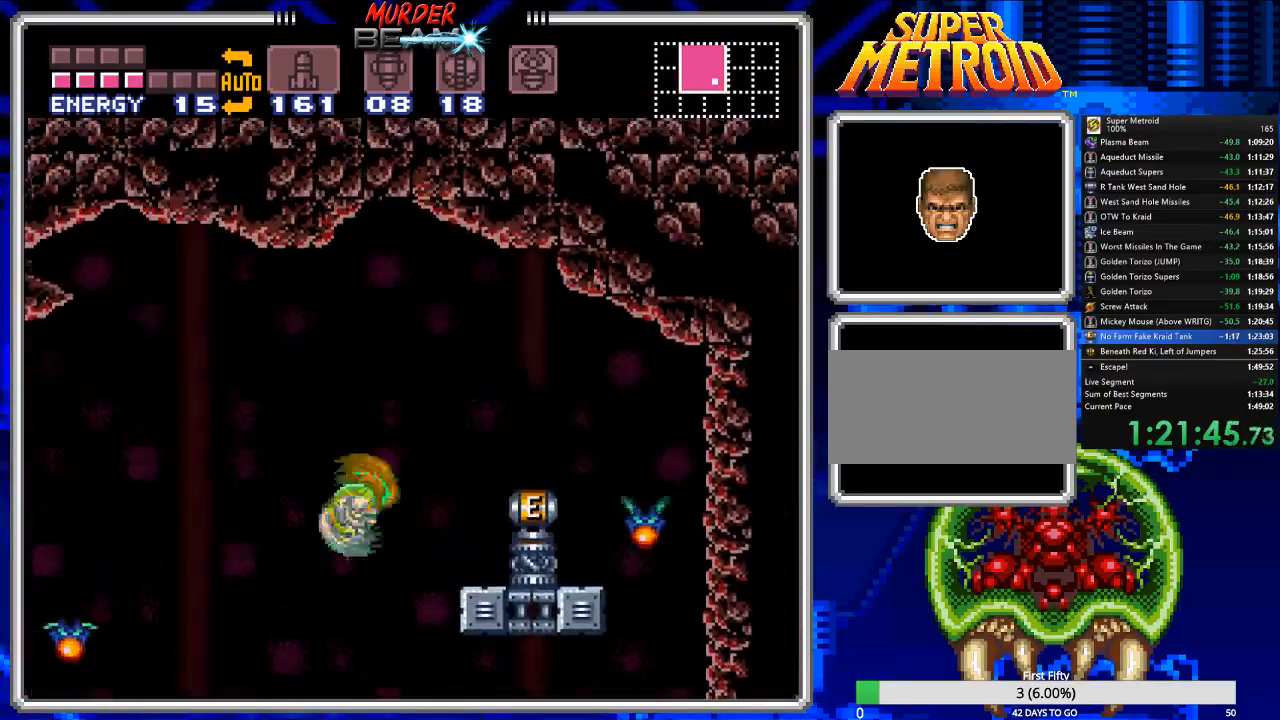
{"dt_ms": 500, "buttons": ["B", "DPAD_LEFT"], "events": [[183, "DPAD_RIGHT", "up"], [250, "DPAD_LEFT", "down"]]}
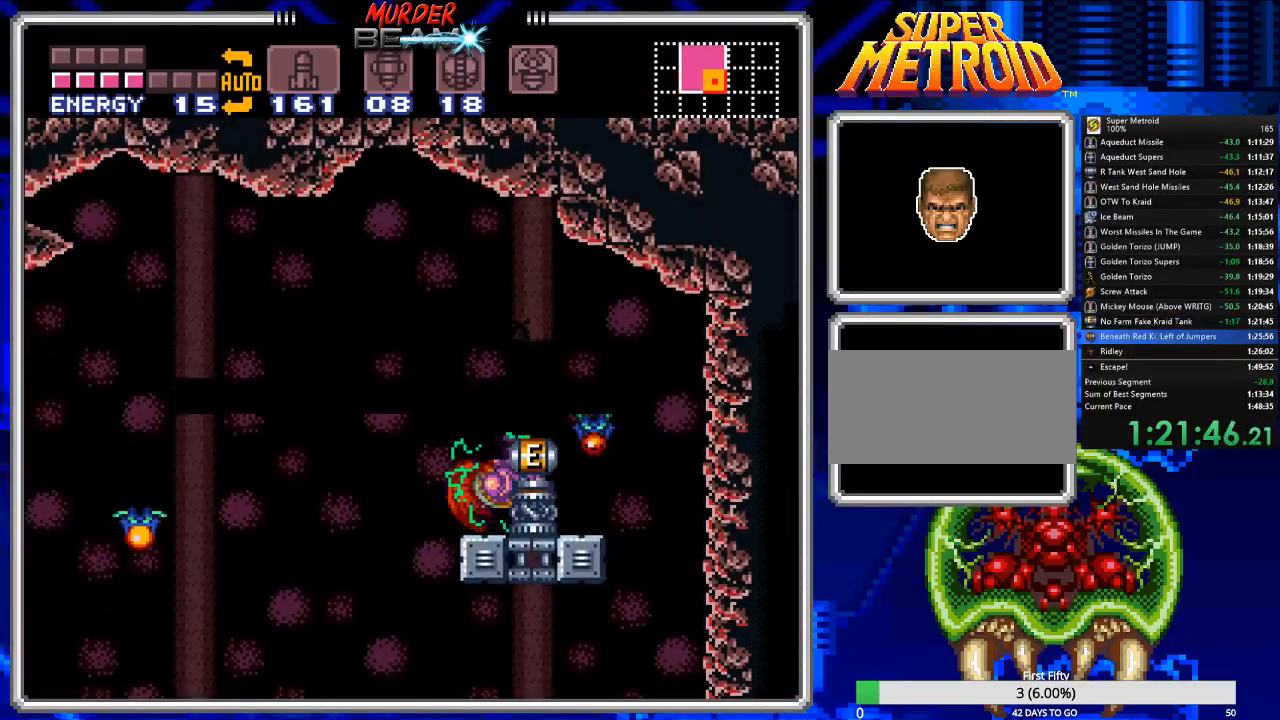
{"dt_ms": 500, "buttons": ["B"], "events": [[400, "DPAD_LEFT", "up"]]}
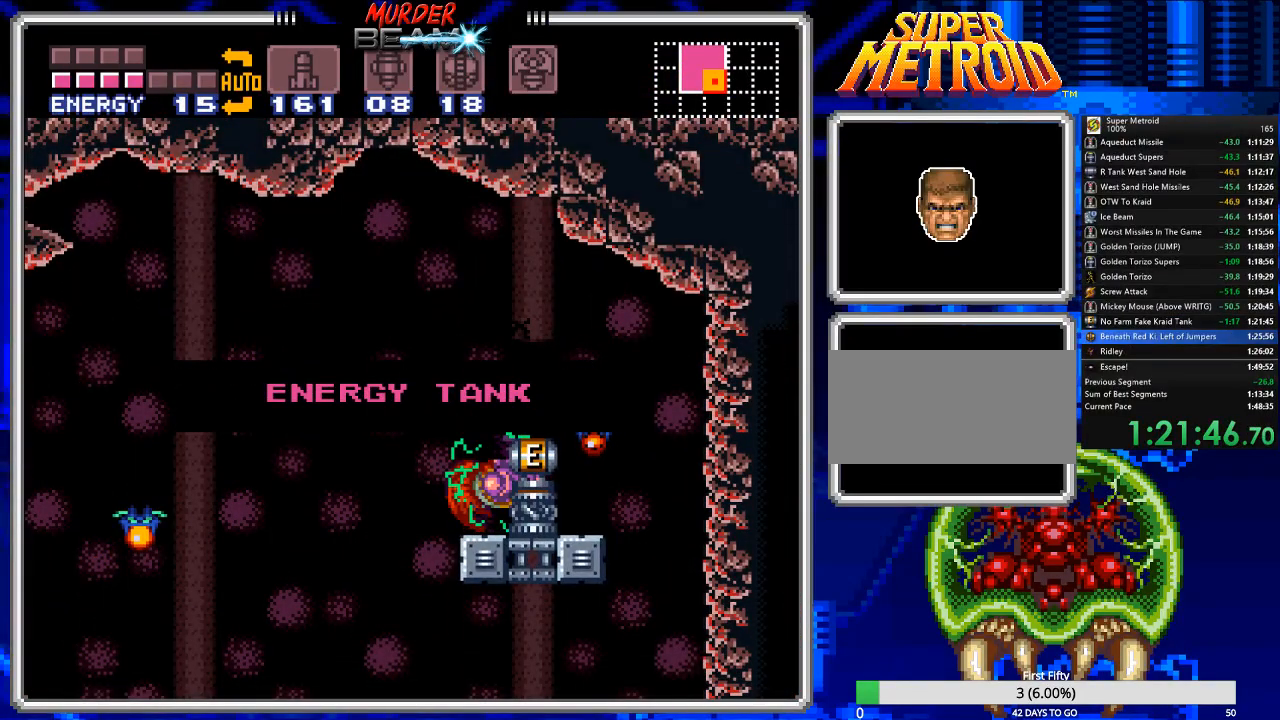
{"dt_ms": 500, "buttons": ["B"], "events": []}
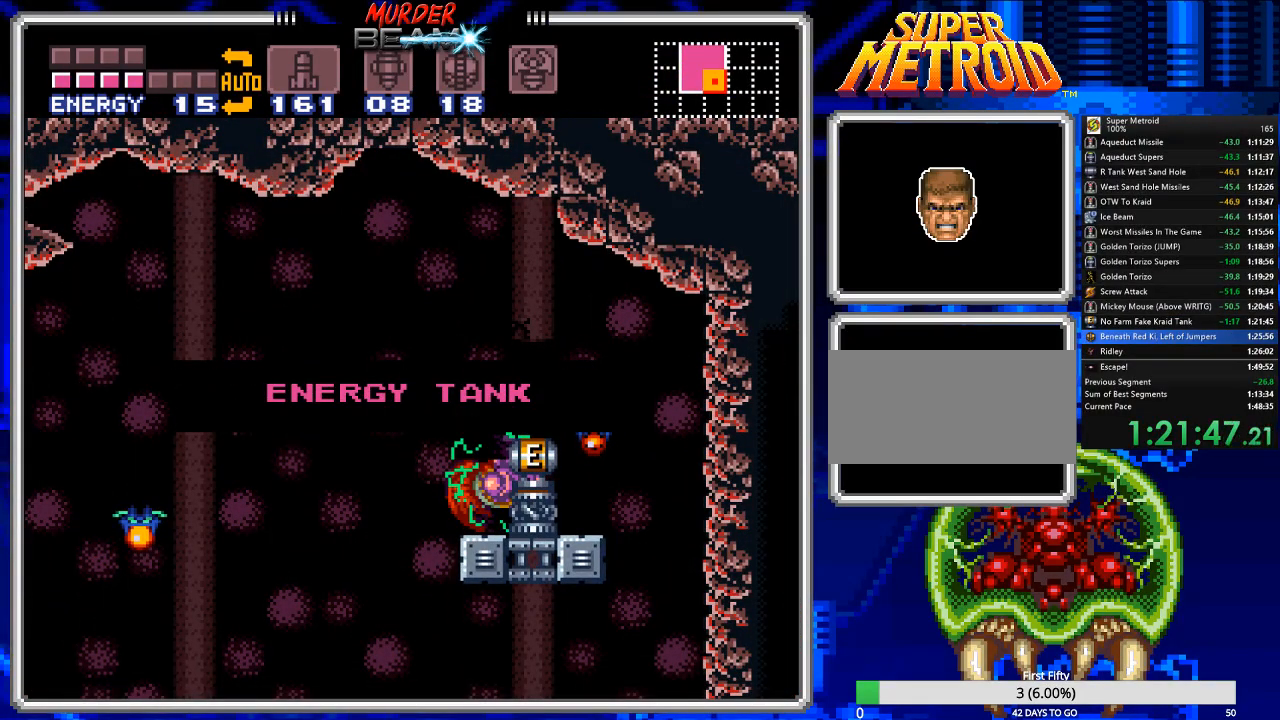
{"dt_ms": 500, "buttons": ["B"], "events": []}
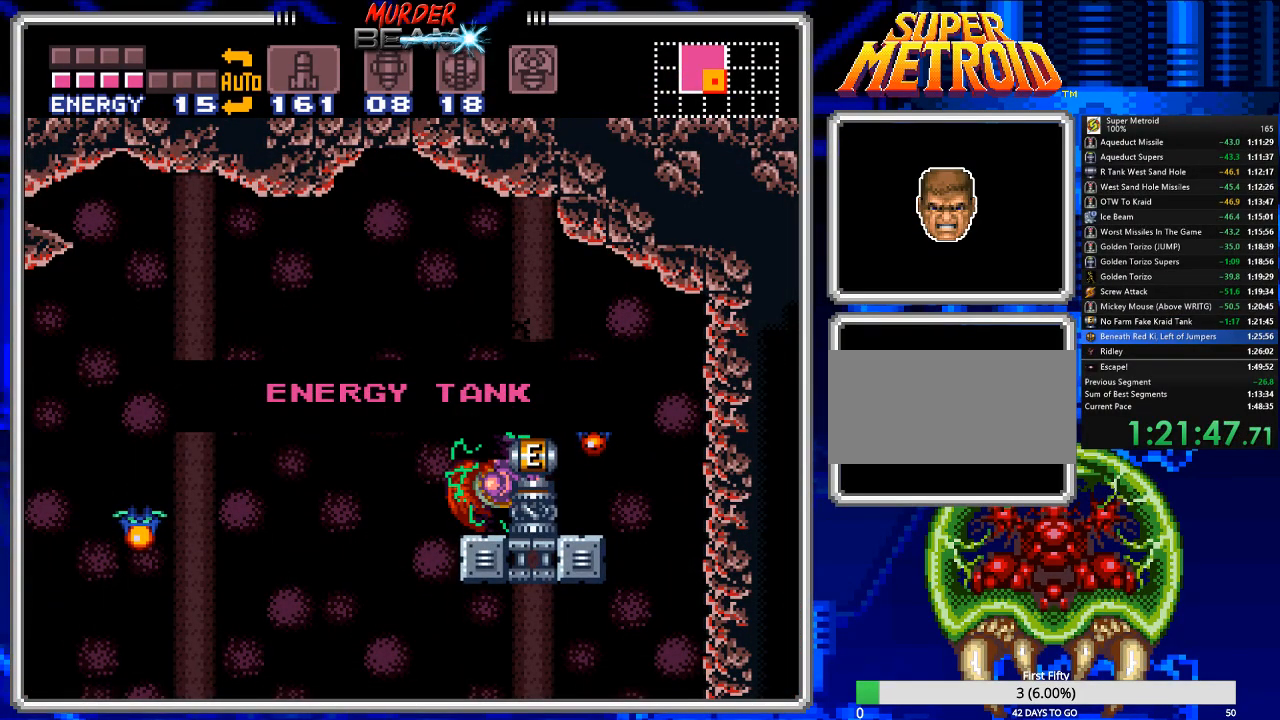
{"dt_ms": 500, "buttons": ["B"], "events": []}
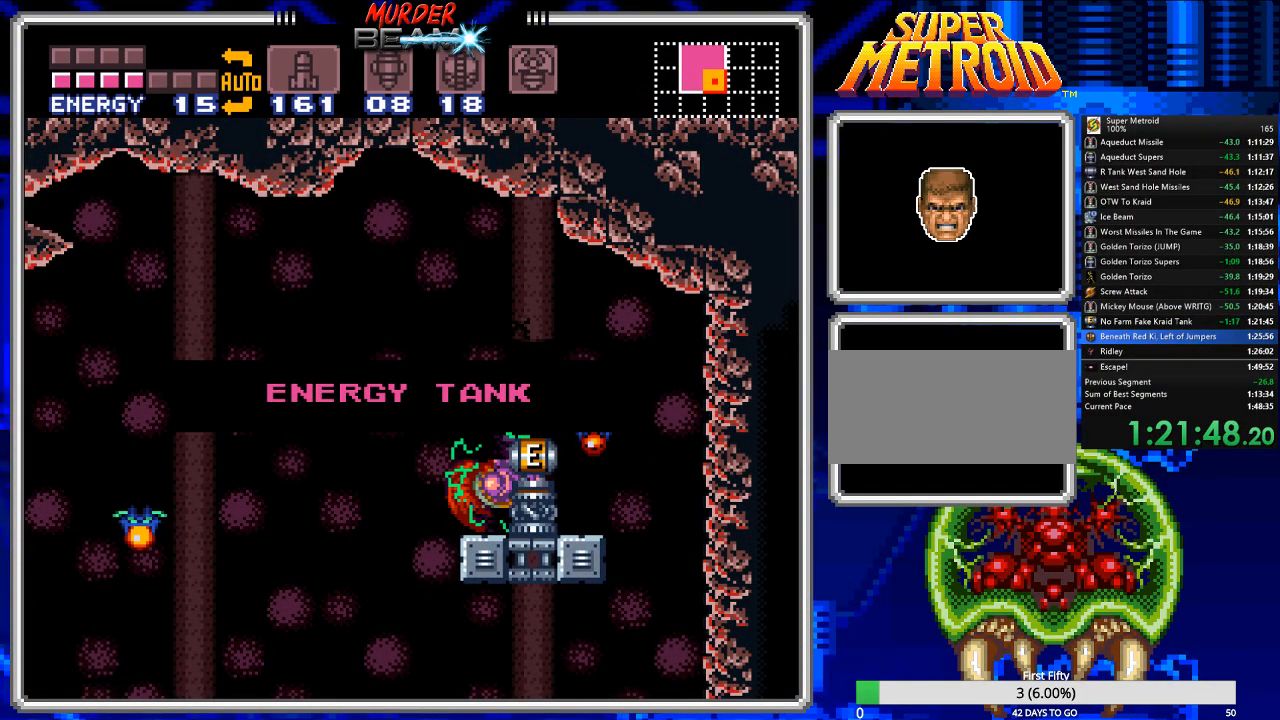
{"dt_ms": 500, "buttons": ["B", "DPAD_LEFT"], "events": [[283, "DPAD_LEFT", "down"]]}
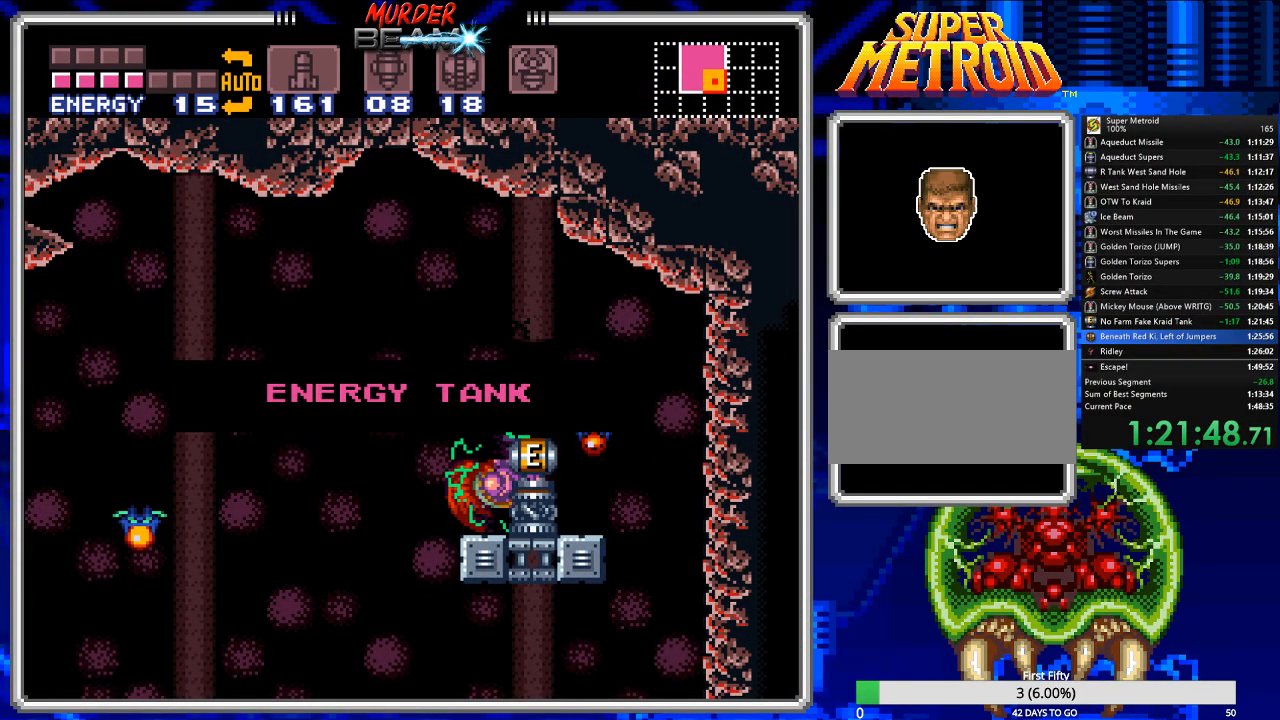
{"dt_ms": 500, "buttons": ["B", "DPAD_LEFT"], "events": [[50, "A", "down"], [183, "A", "up"], [217, "DPAD_LEFT", "up"], [383, "DPAD_LEFT", "down"]]}
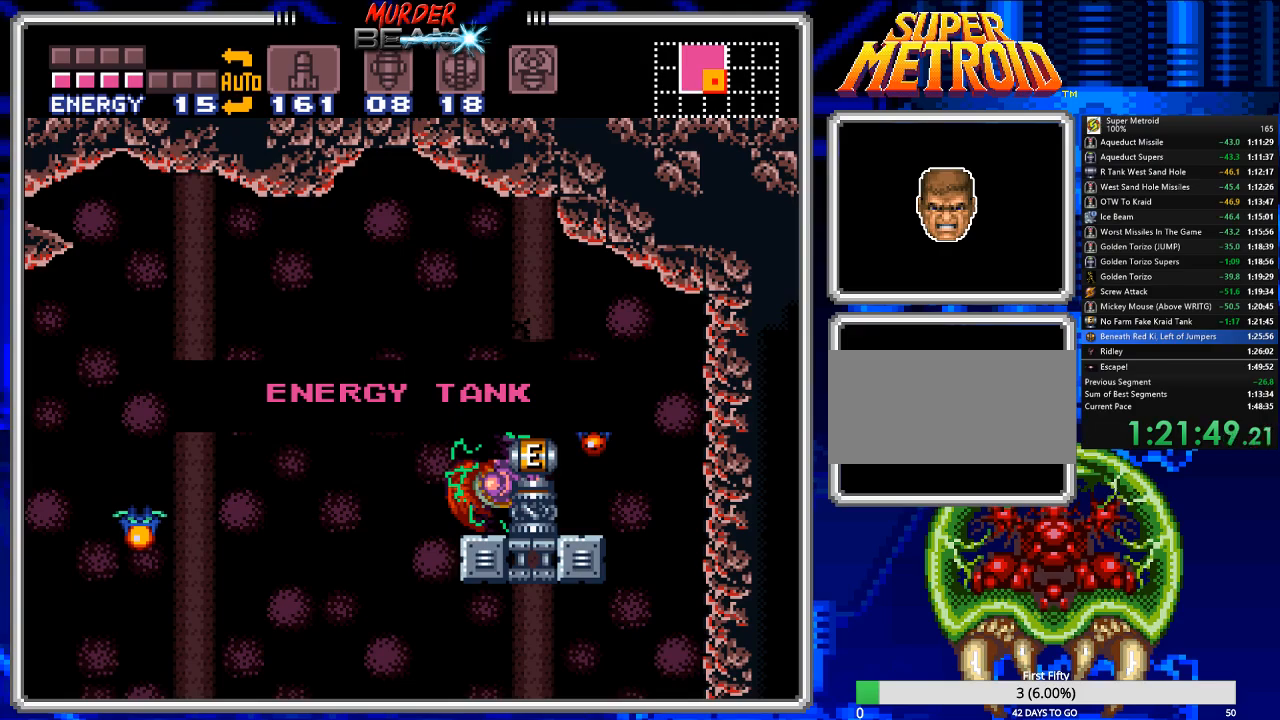
{"dt_ms": 500, "buttons": ["A", "B", "DPAD_LEFT"], "events": [[200, "A", "down"], [300, "A", "up"], [467, "A", "down"]]}
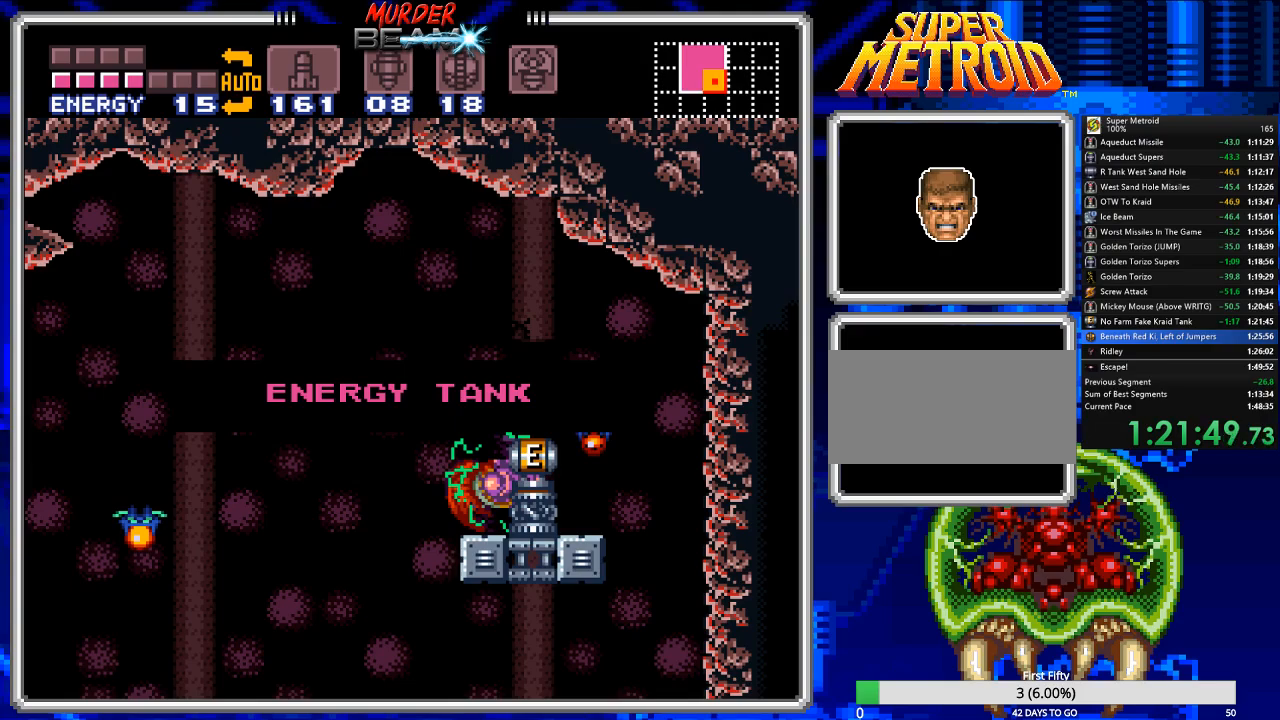
{"dt_ms": 500, "buttons": ["B", "DPAD_LEFT"], "events": [[100, "A", "up"], [167, "A", "down"], [233, "A", "up"], [333, "A", "down"], [417, "A", "up"]]}
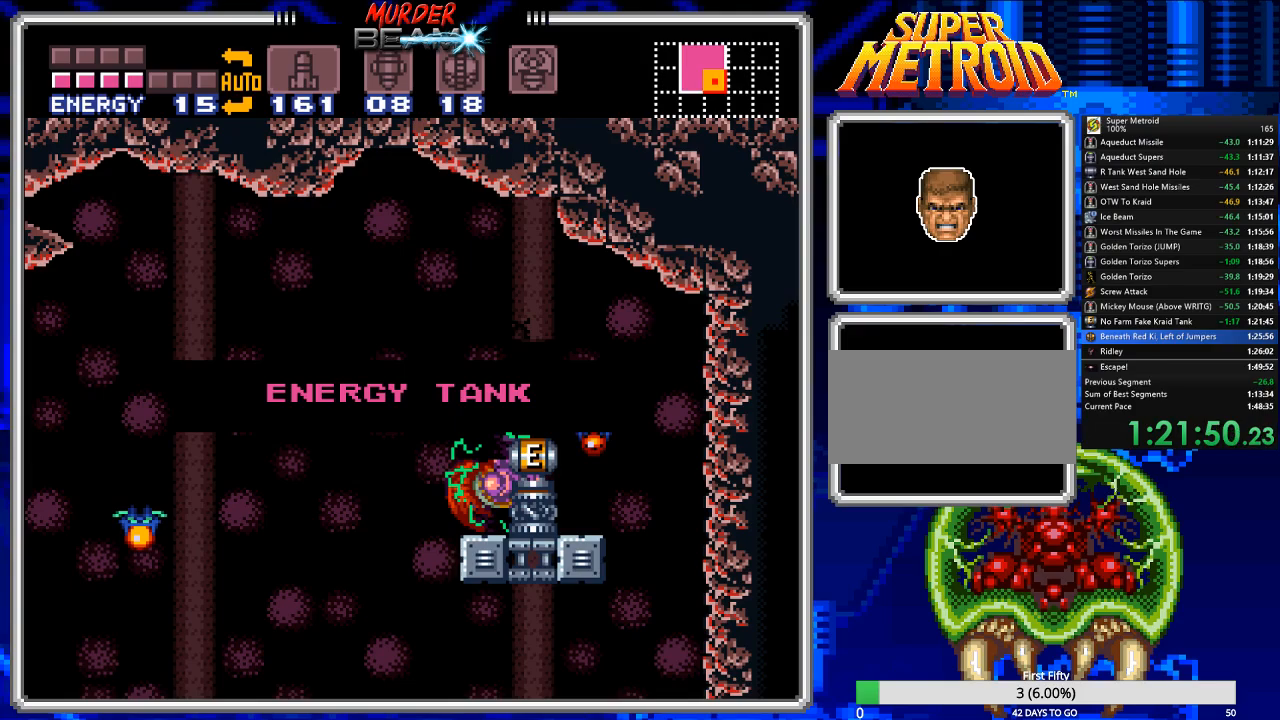
{"dt_ms": 500, "buttons": ["A", "B", "DPAD_LEFT"], "events": [[150, "A", "down"], [183, "A", "up"], [283, "A", "down"], [350, "A", "up"], [483, "A", "down"]]}
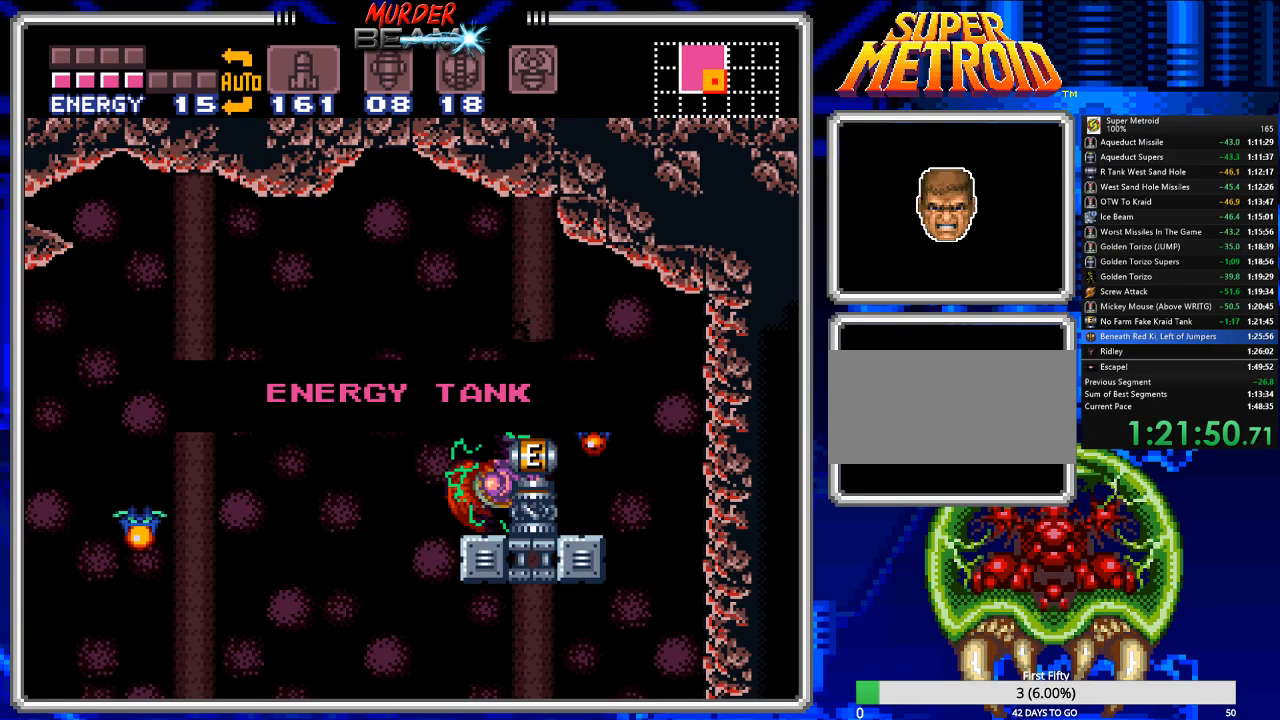
{"dt_ms": 500, "buttons": ["B", "DPAD_LEFT"], "events": [[67, "A", "up"], [300, "A", "down"], [400, "A", "up"]]}
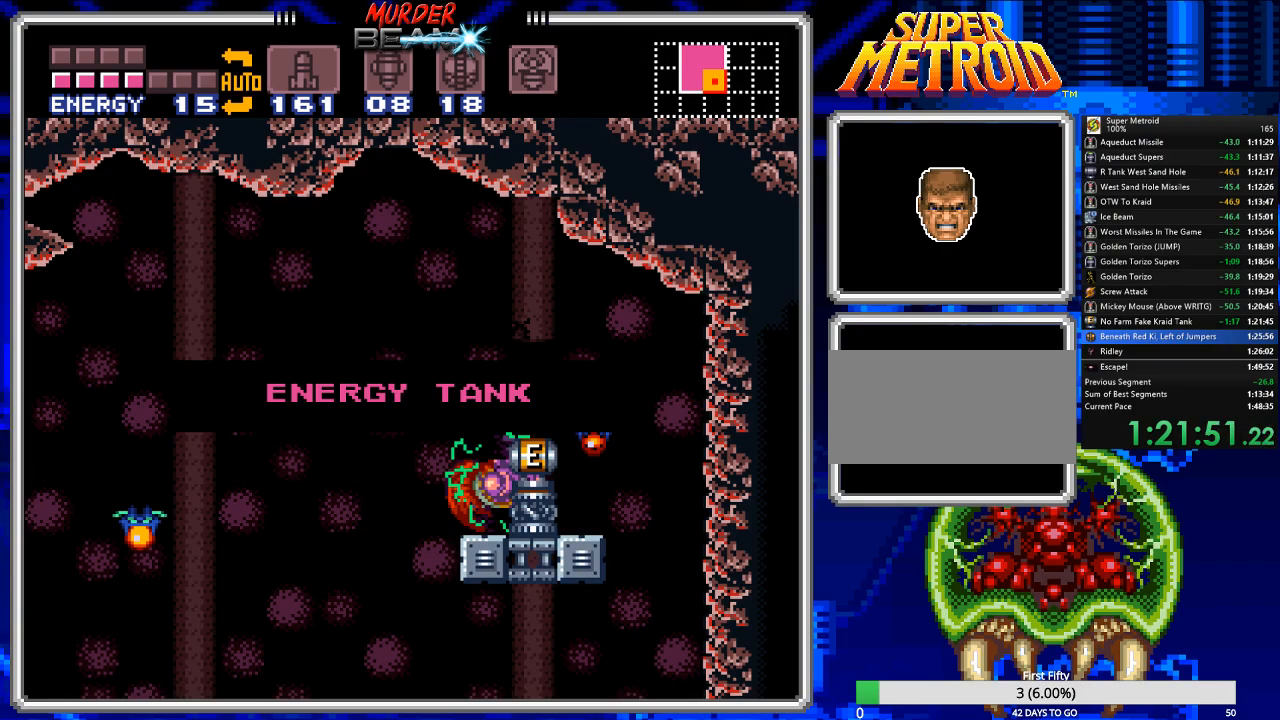
{"dt_ms": 500, "buttons": ["B", "DPAD_LEFT"], "events": []}
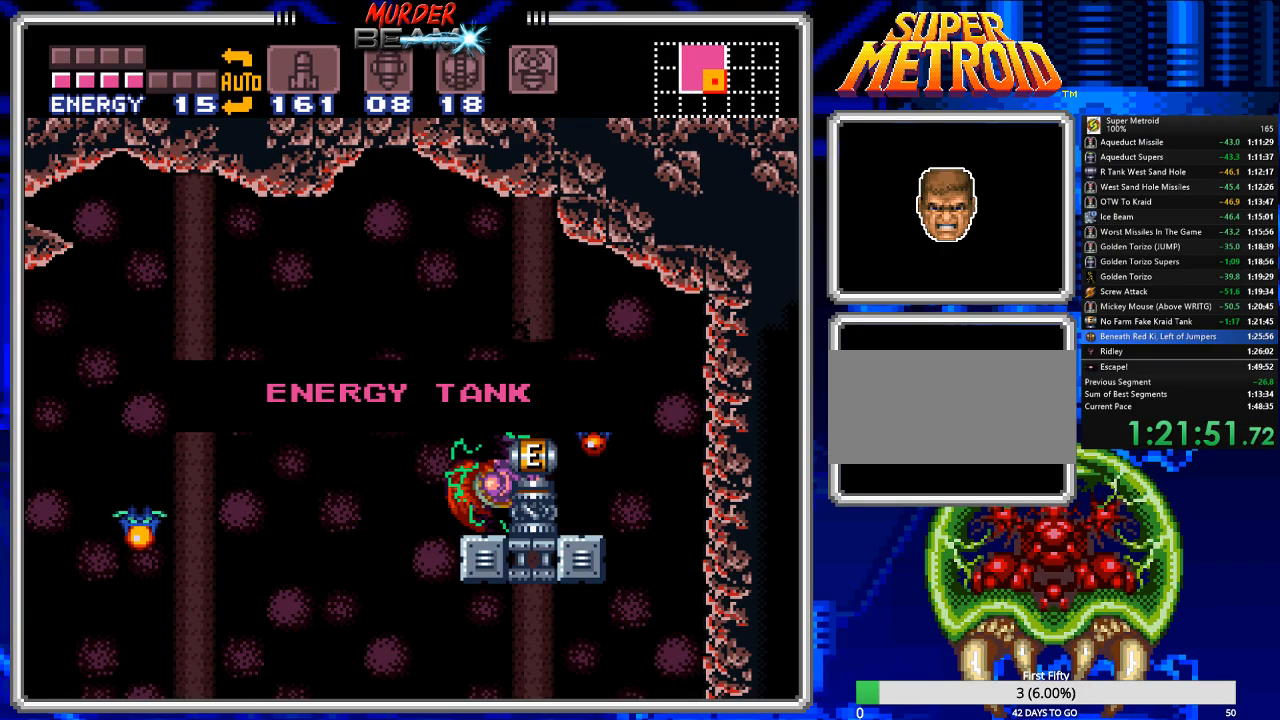
{"dt_ms": 500, "buttons": ["B", "DPAD_LEFT"], "events": []}
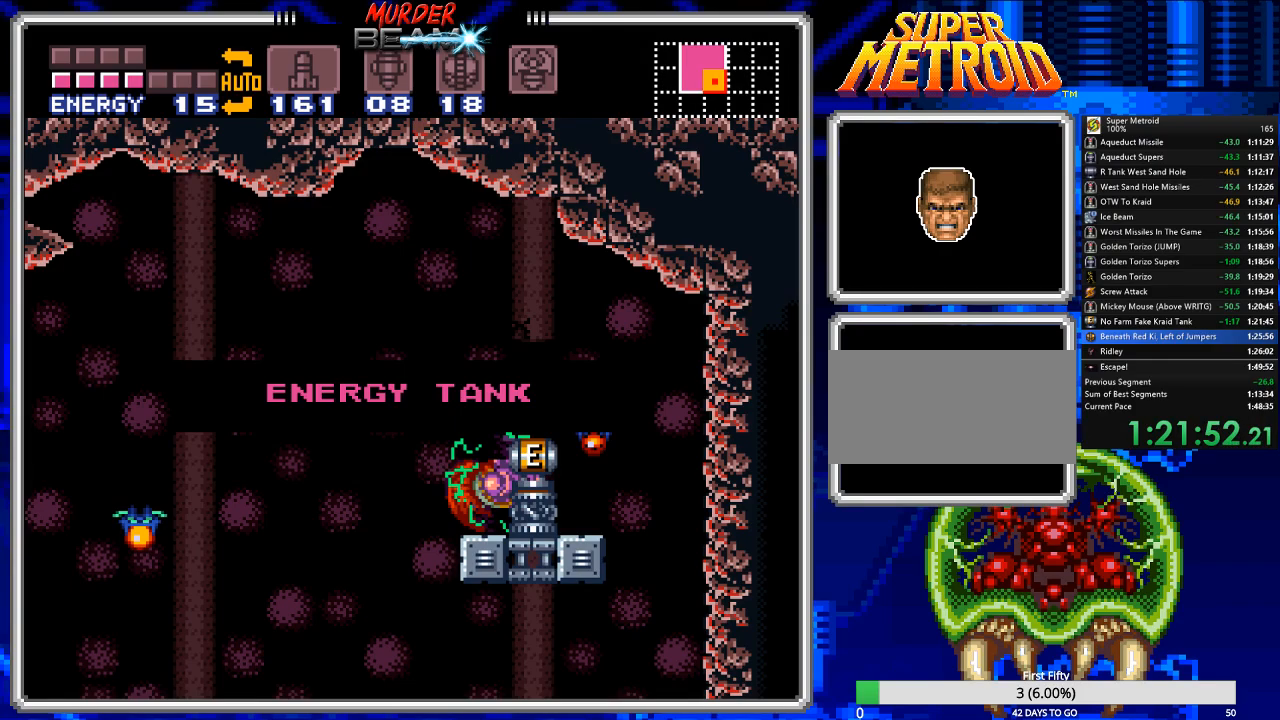
{"dt_ms": 500, "buttons": ["B", "DPAD_LEFT"], "events": []}
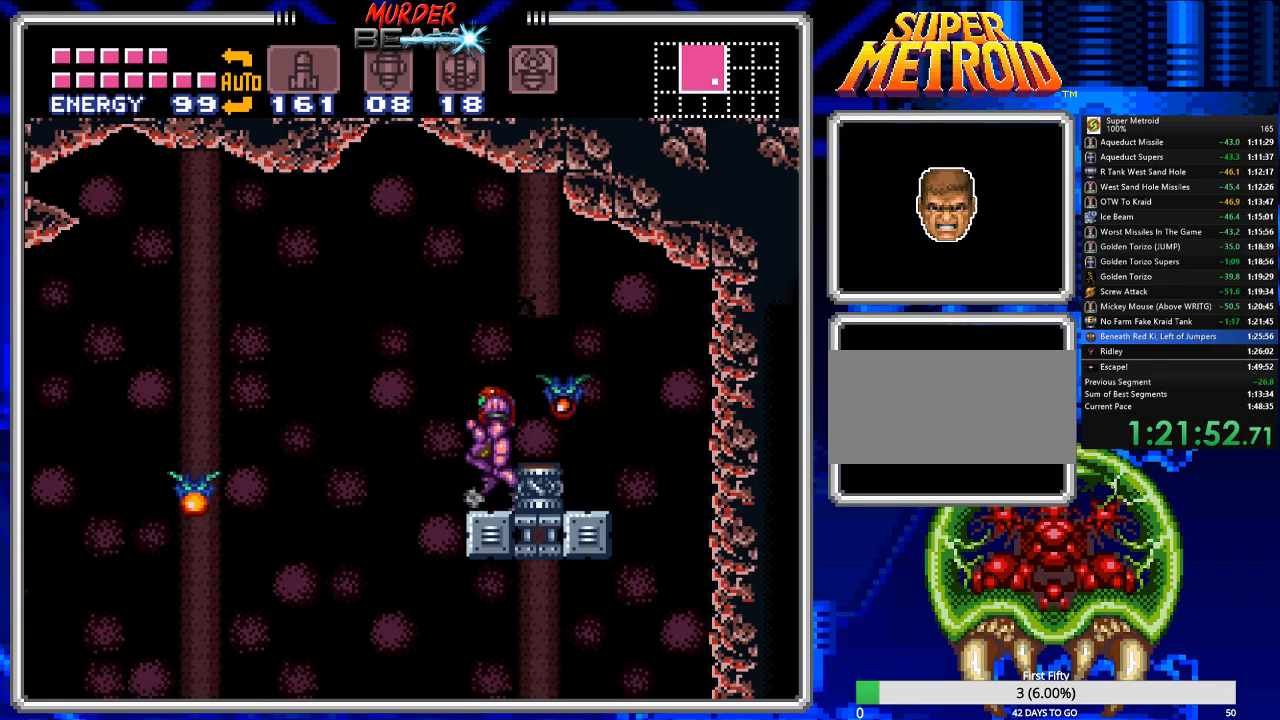
{"dt_ms": 500, "buttons": ["B", "DPAD_LEFT"], "events": []}
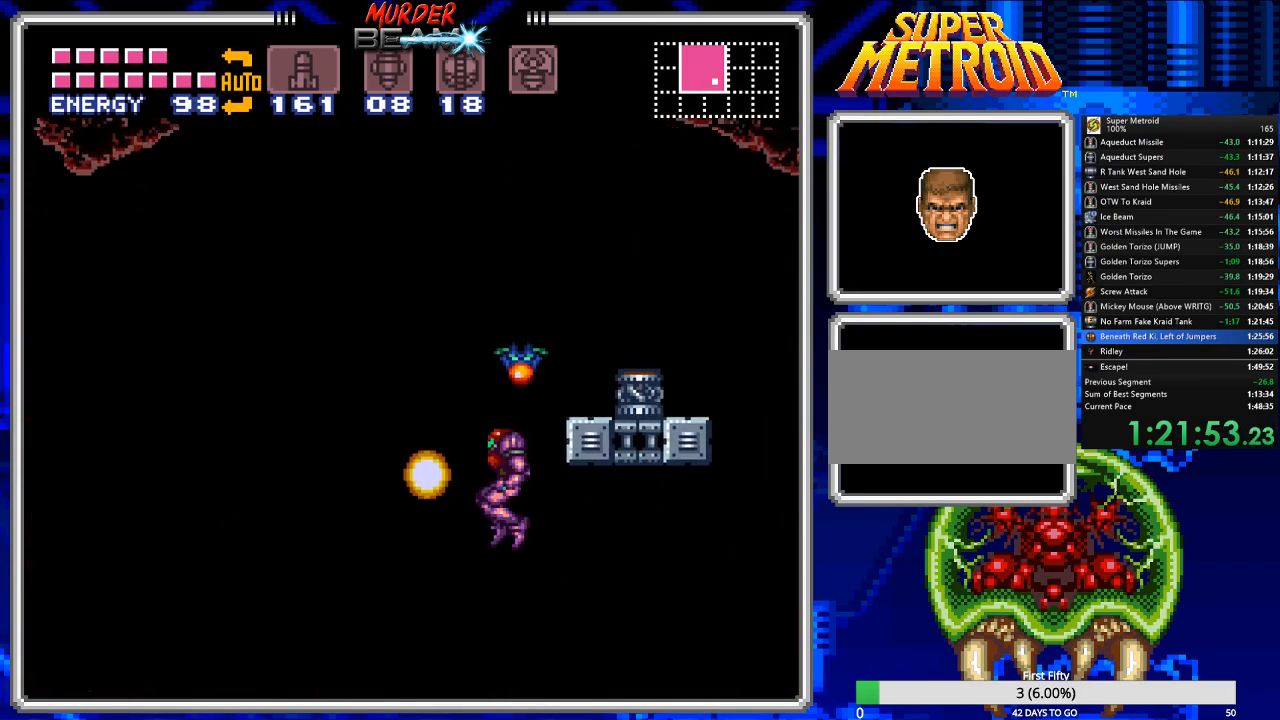
{"dt_ms": 500, "buttons": ["B", "DPAD_LEFT"], "events": []}
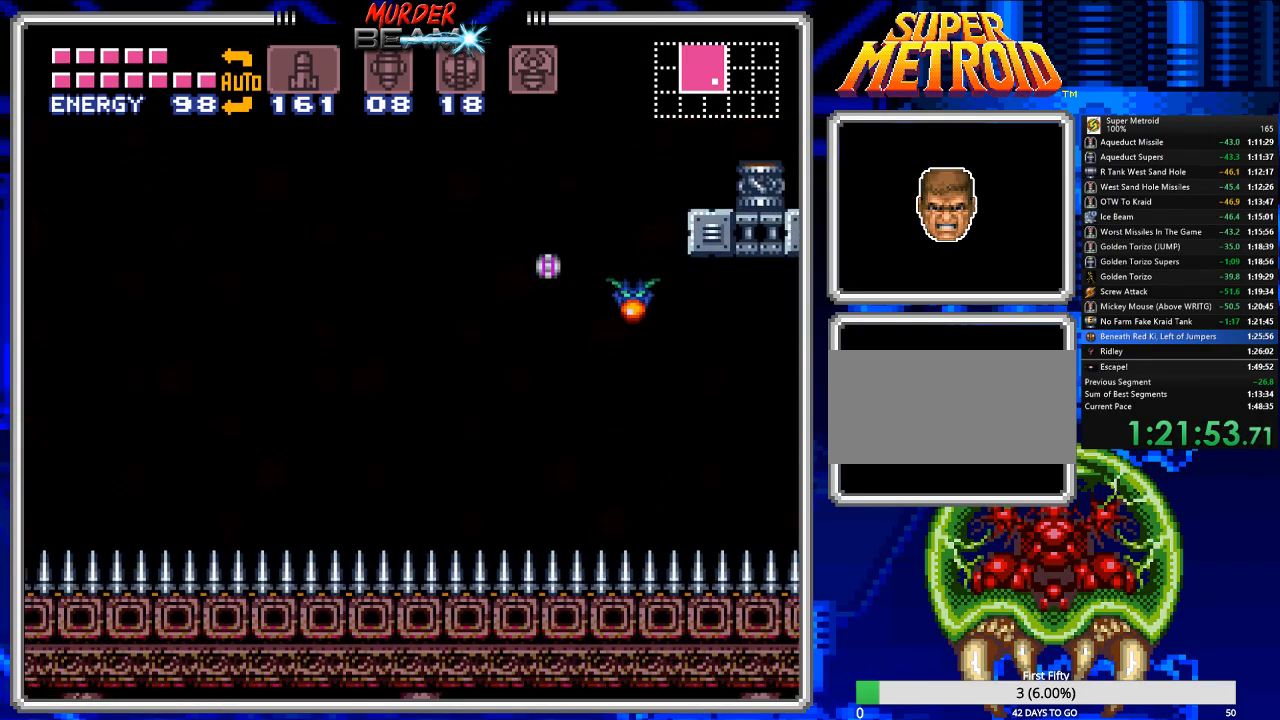
{"dt_ms": 500, "buttons": ["A", "B", "DPAD_LEFT"], "events": [[433, "A", "down"]]}
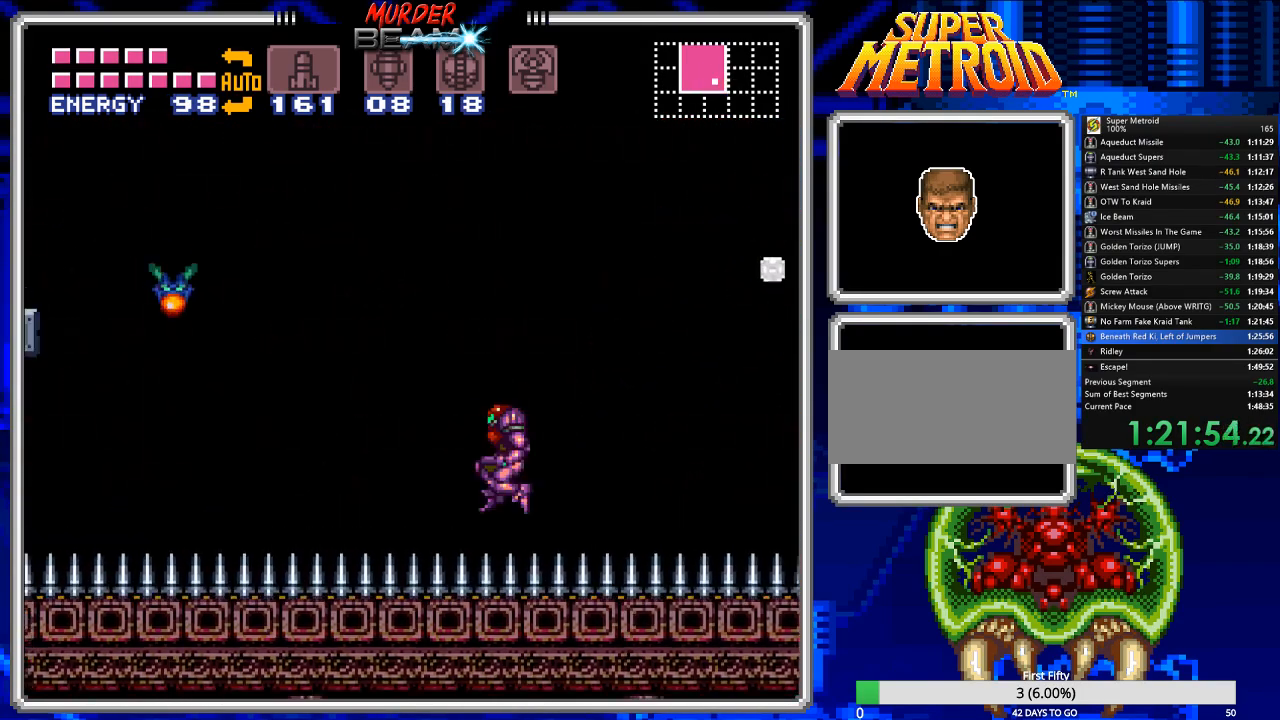
{"dt_ms": 500, "buttons": ["A", "B", "DPAD_LEFT"], "events": []}
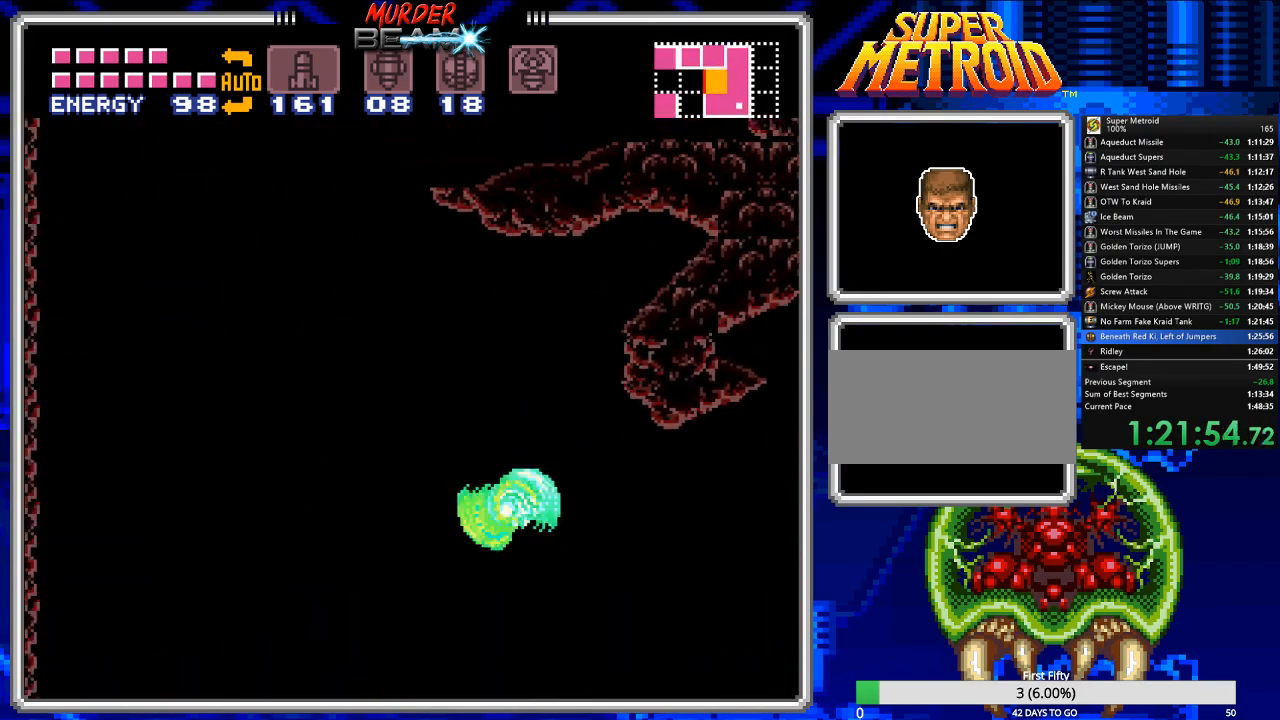
{"dt_ms": 500, "buttons": ["B"], "events": [[150, "A", "up"], [150, "DPAD_LEFT", "up"]]}
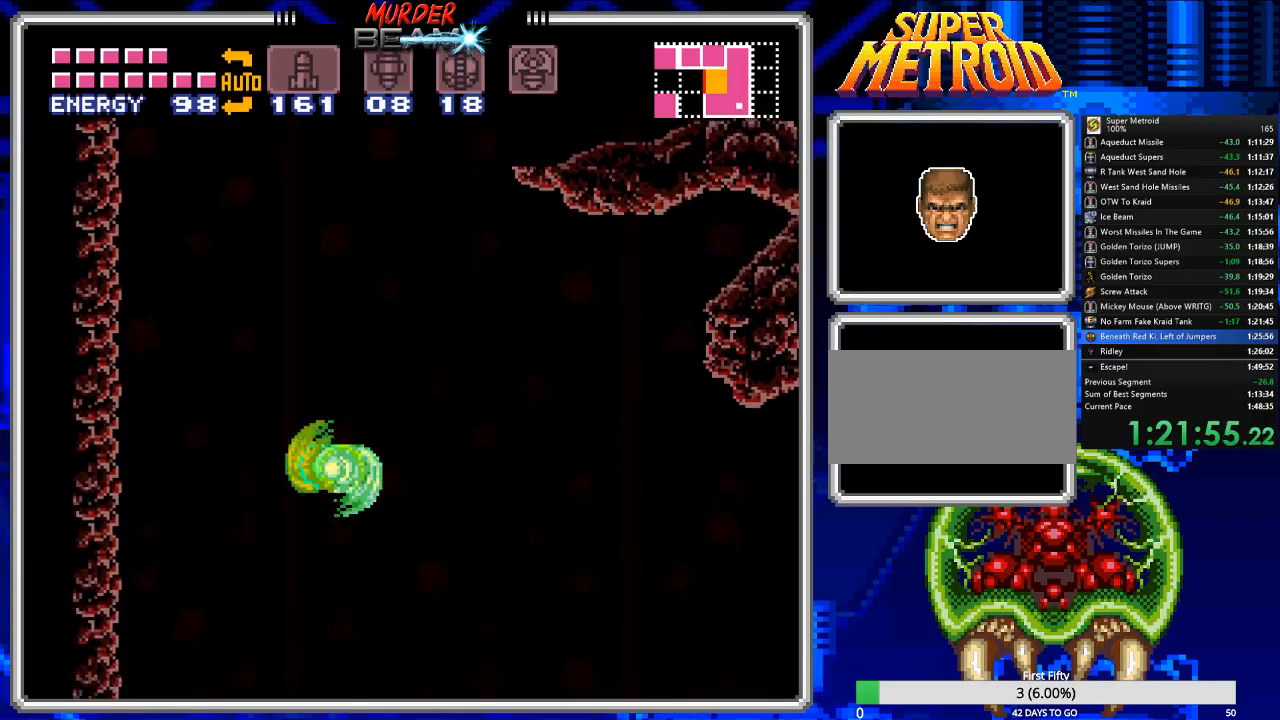
{"dt_ms": 500, "buttons": ["A", "B", "DPAD_RIGHT"], "events": [[17, "DPAD_RIGHT", "down"], [83, "A", "down"], [117, "DPAD_RIGHT", "up"], [467, "DPAD_RIGHT", "down"]]}
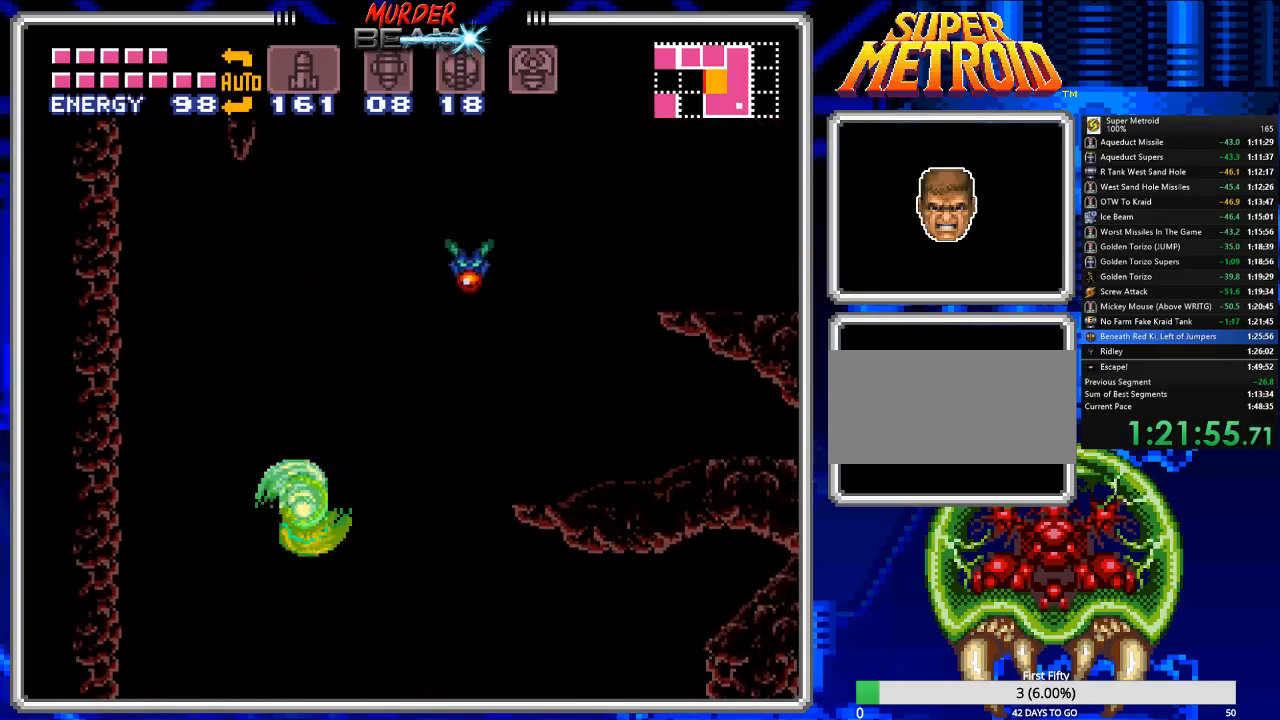
{"dt_ms": 500, "buttons": ["A", "B", "DPAD_RIGHT"], "events": []}
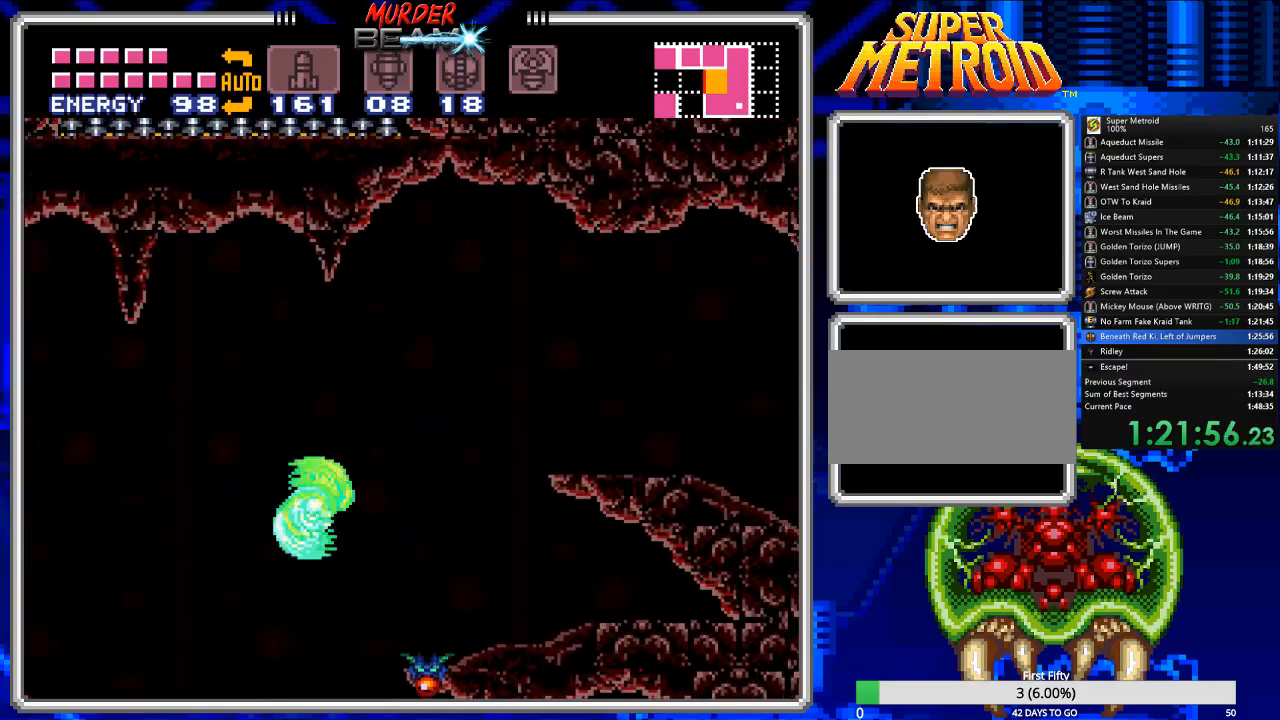
{"dt_ms": 500, "buttons": ["B", "DPAD_RIGHT"], "events": [[133, "A", "up"]]}
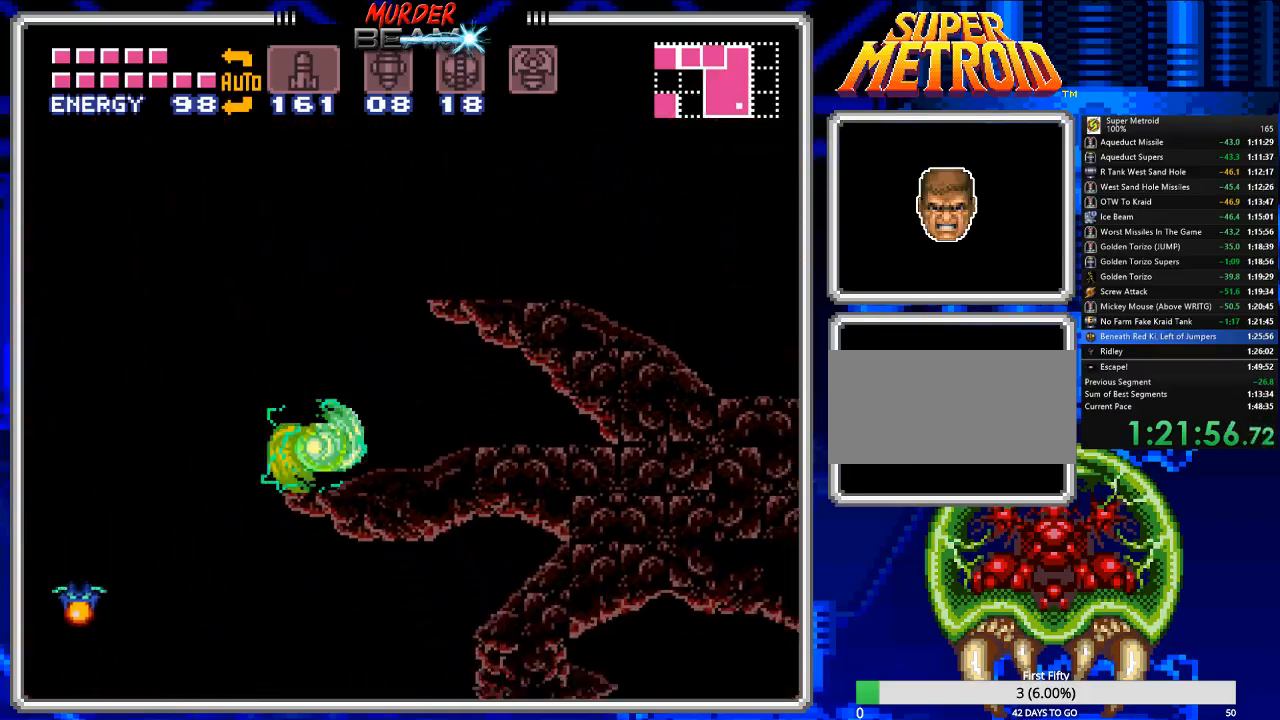
{"dt_ms": 500, "buttons": ["B", "DPAD_RIGHT"], "events": [[17, "A", "down"], [250, "A", "up"], [317, "A", "down"], [383, "A", "up"]]}
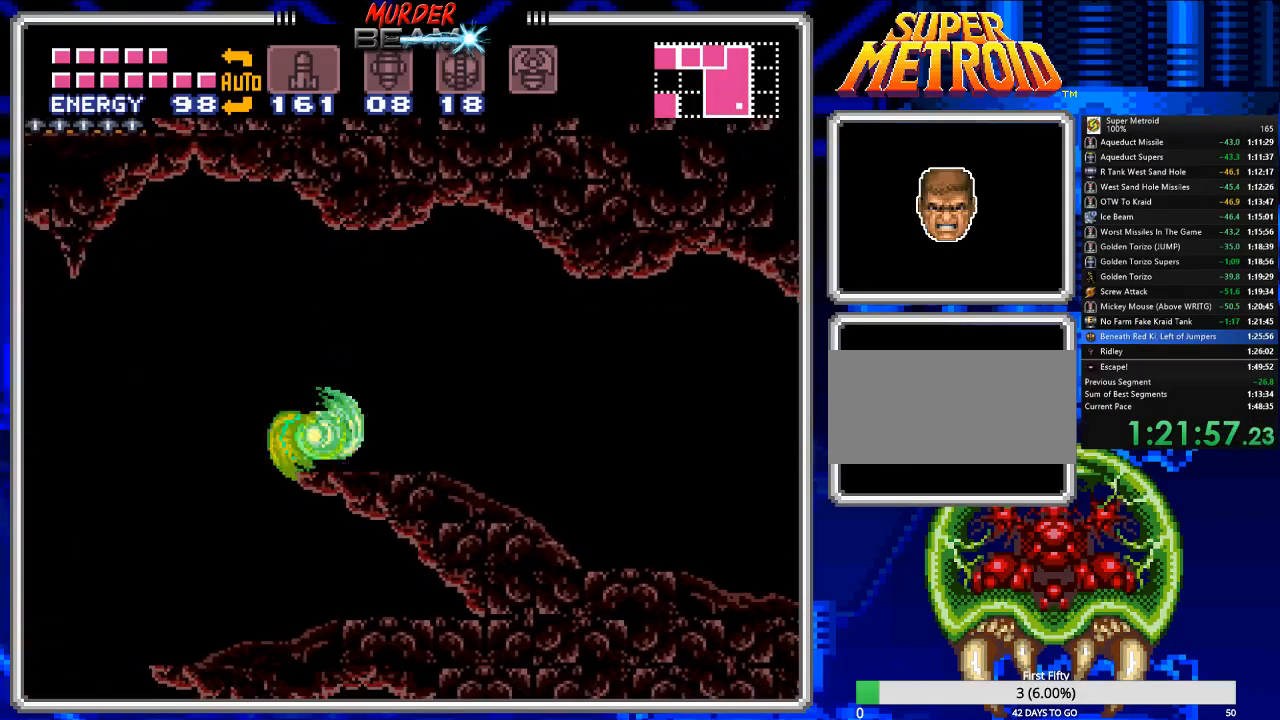
{"dt_ms": 1000, "buttons": ["A", "B", "DPAD_RIGHT"]}
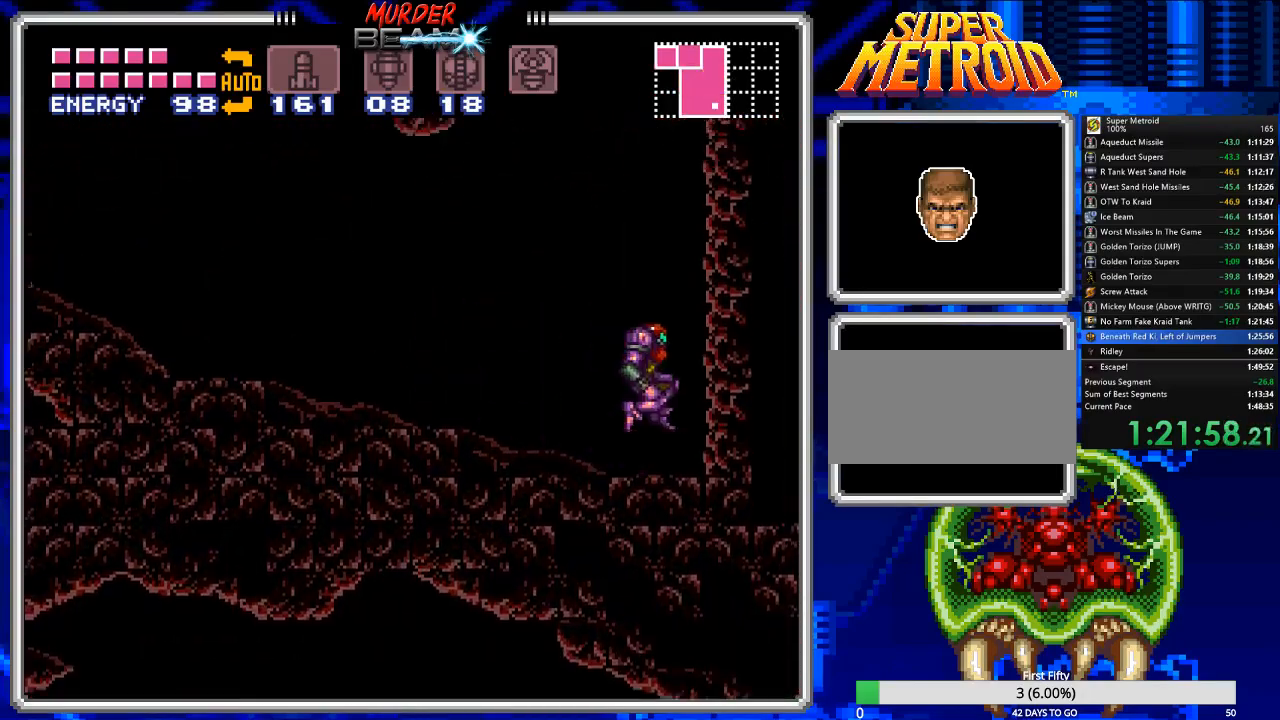
{"dt_ms": 500, "buttons": ["A", "DPAD_LEFT"], "events": [[250, "DPAD_RIGHT", "up"], [350, "A", "up"], [350, "B", "up"], [383, "DPAD_LEFT", "down"], [450, "A", "down"]]}
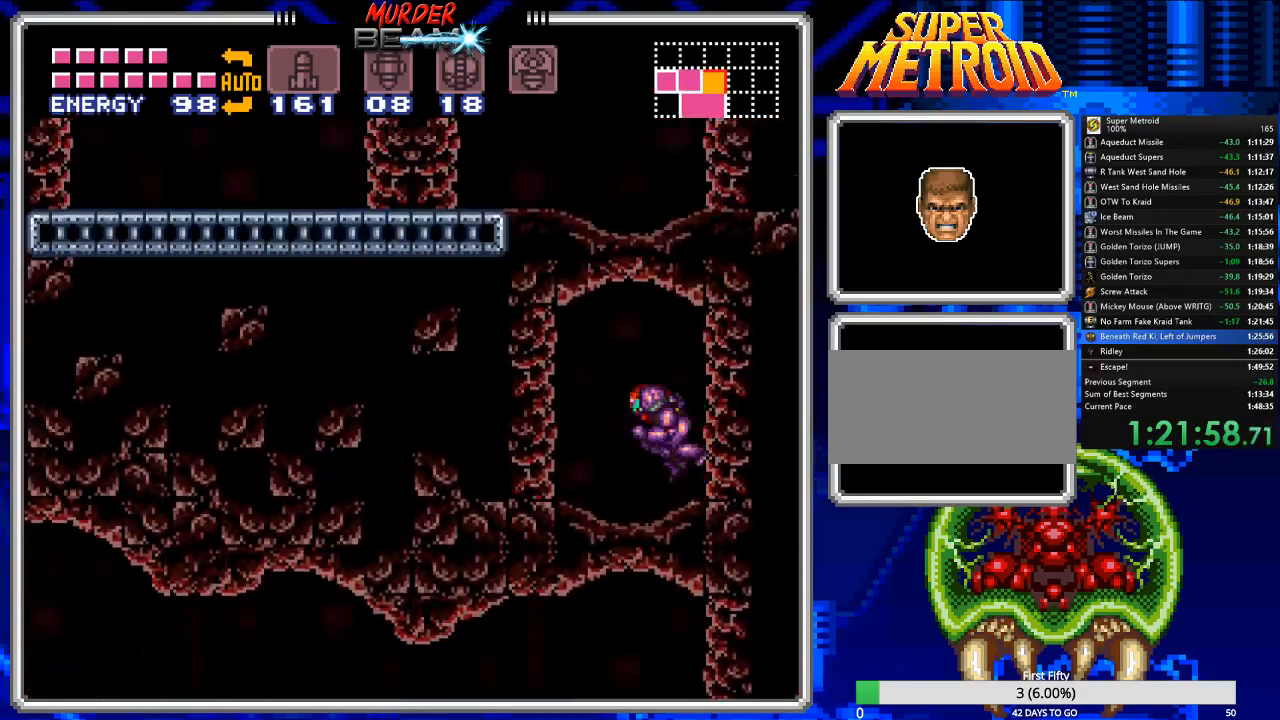
{"dt_ms": 500, "buttons": ["DPAD_LEFT"], "events": [[400, "A", "up"], [433, "A", "down"], [500, "A", "up"]]}
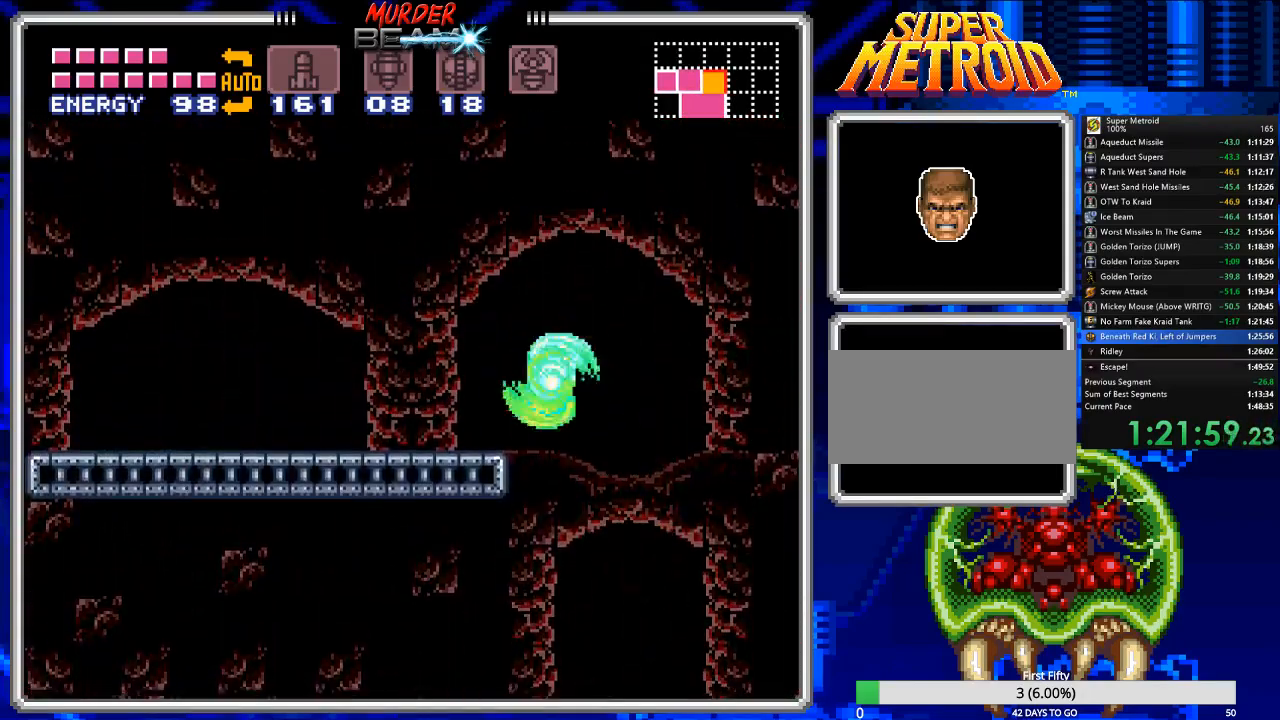
{"dt_ms": 500, "buttons": ["B", "DPAD_LEFT"], "events": [[67, "B", "down"], [200, "X", "down"], [267, "X", "up"], [367, "X", "down"], [400, "X", "up"]]}
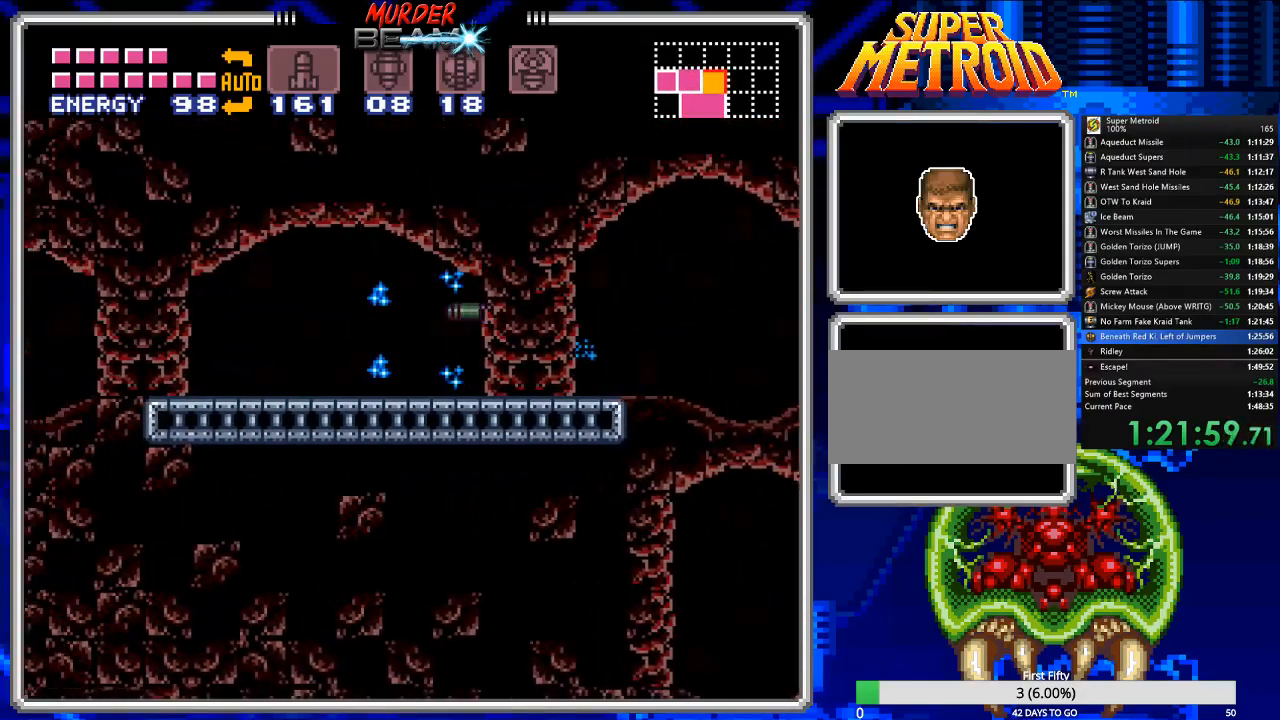
{"dt_ms": 500, "buttons": ["B", "DPAD_LEFT"], "events": []}